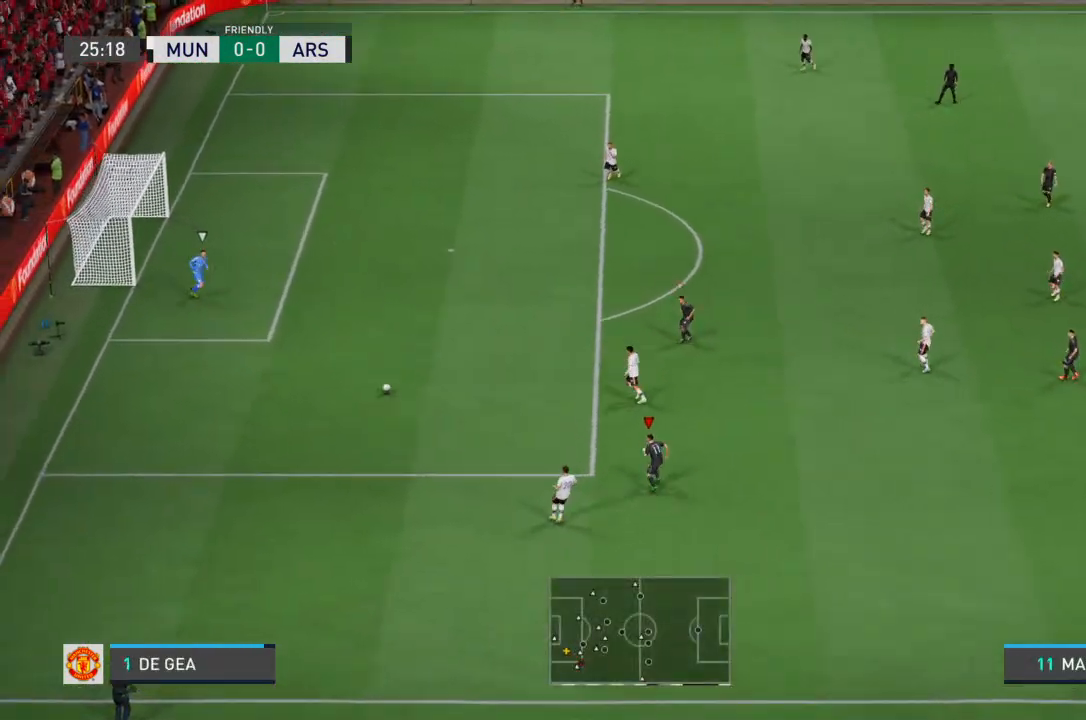
Gameplay with a controller (PlayStation layout); each line is a JSON object with the inputs held at the frame after it. "events" lists button and stick changes between this image and that frame as [ms after this image, input, new state], when the widget could be followed in between. Not read: L3 R3.
{"buttons": ["R2"], "left_stick": "up-left", "right_stick": "center", "events": [[100, "L1", "down"], [133, "R2", "down"], [167, "left_stick", "up-left"], [233, "L1", "up"]]}
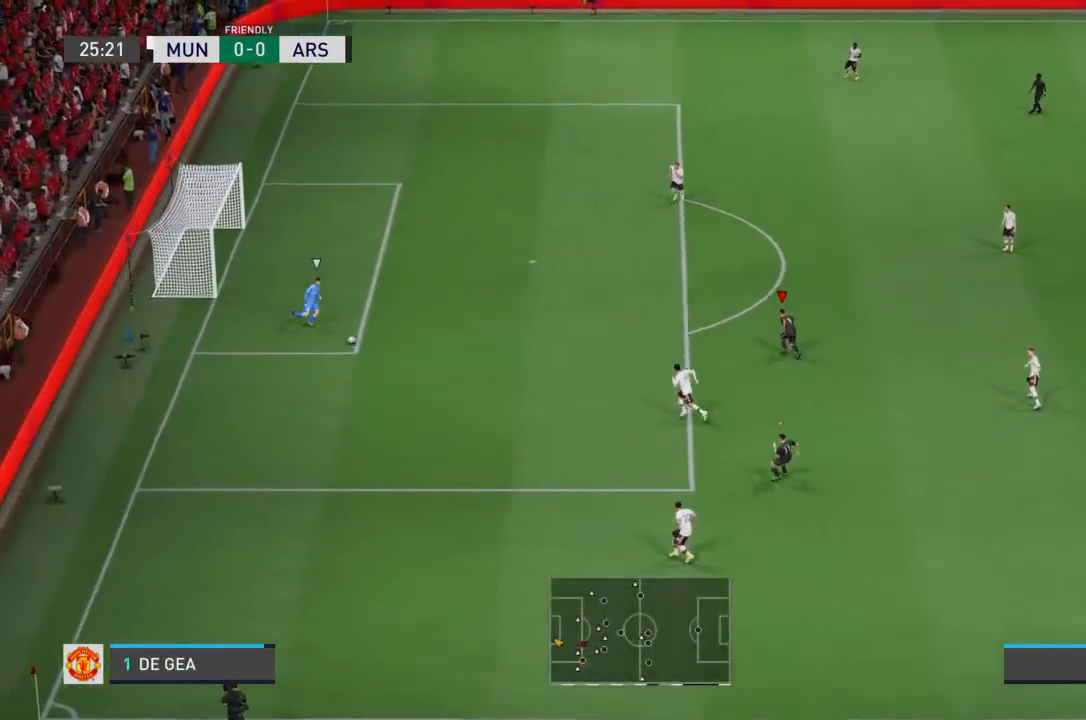
{"buttons": ["R2"], "left_stick": "up-left", "right_stick": "center", "events": []}
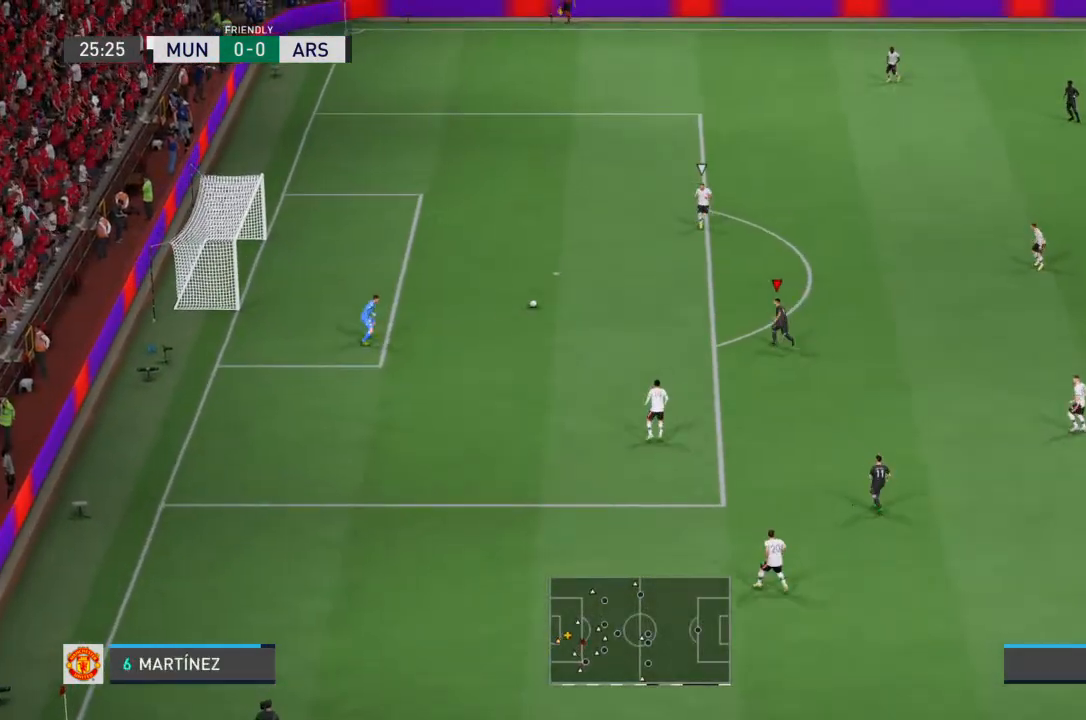
{"buttons": ["R2"], "left_stick": "up", "right_stick": "center", "events": [[267, "left_stick", "up"]]}
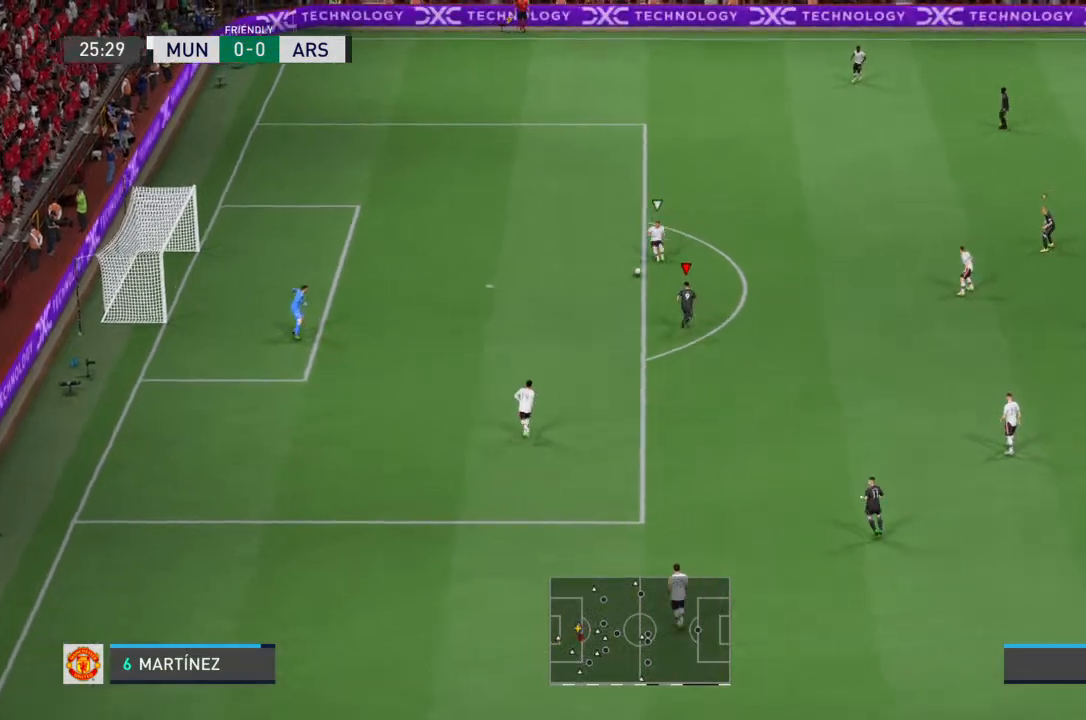
{"buttons": ["R2"], "left_stick": "up-left", "right_stick": "center", "events": [[333, "left_stick", "up-left"]]}
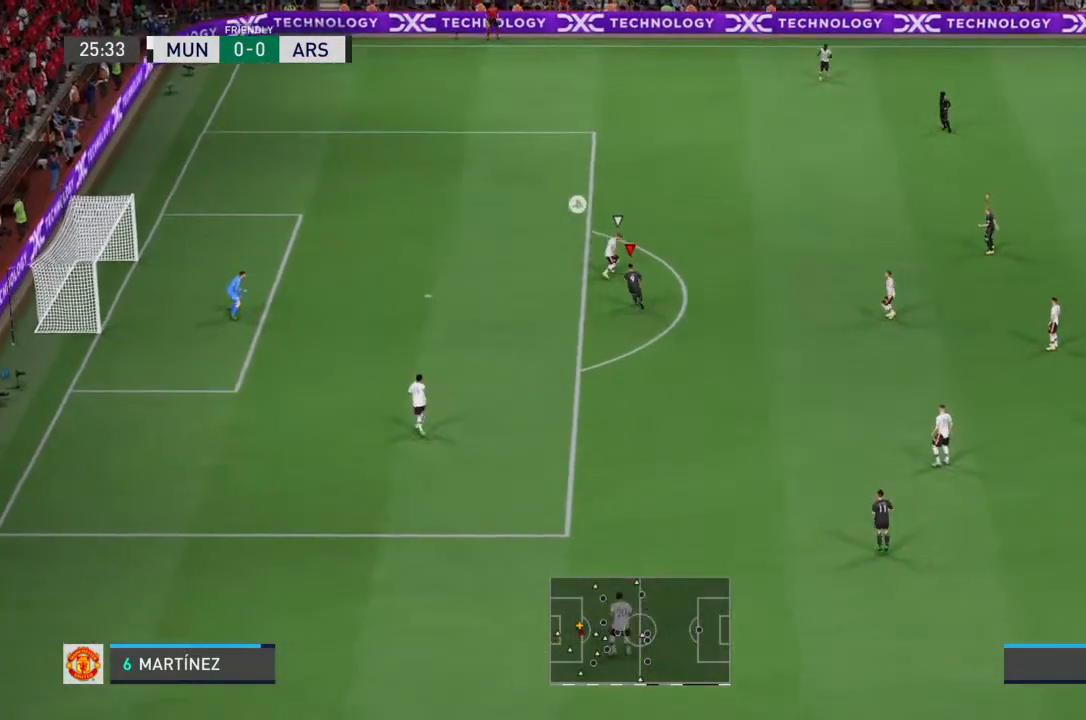
{"buttons": ["R2"], "left_stick": "up-right", "right_stick": "center", "events": [[67, "L2", "down"], [167, "left_stick", "up-right"], [267, "L2", "up"]]}
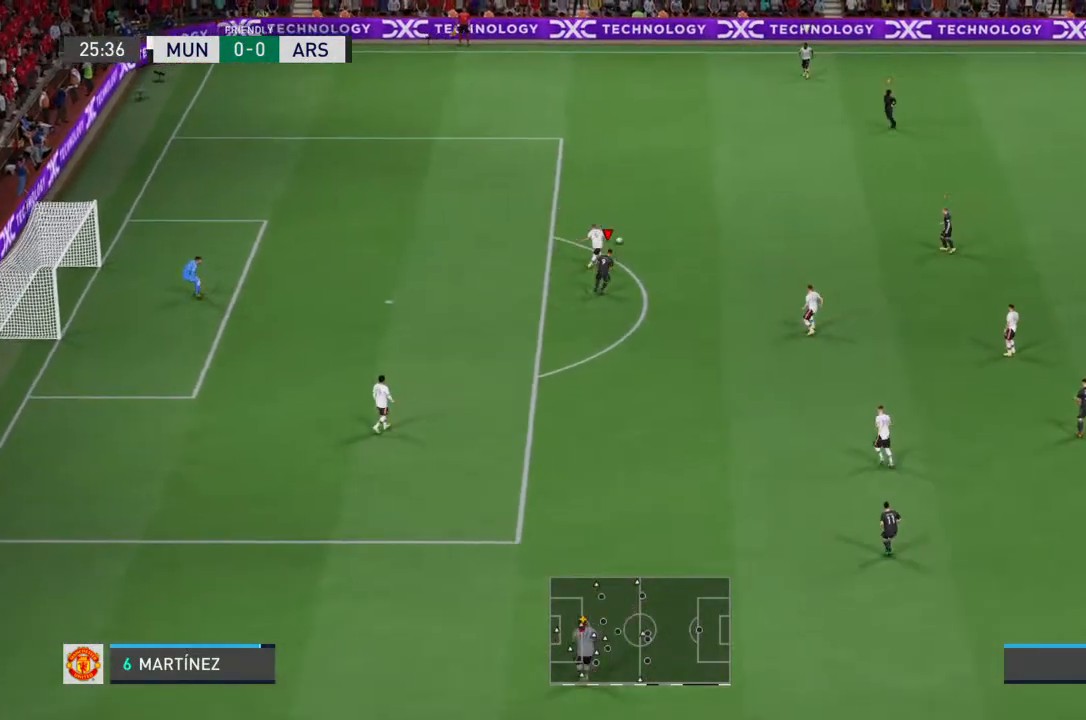
{"buttons": ["R2"], "left_stick": "up-right", "right_stick": "center", "events": []}
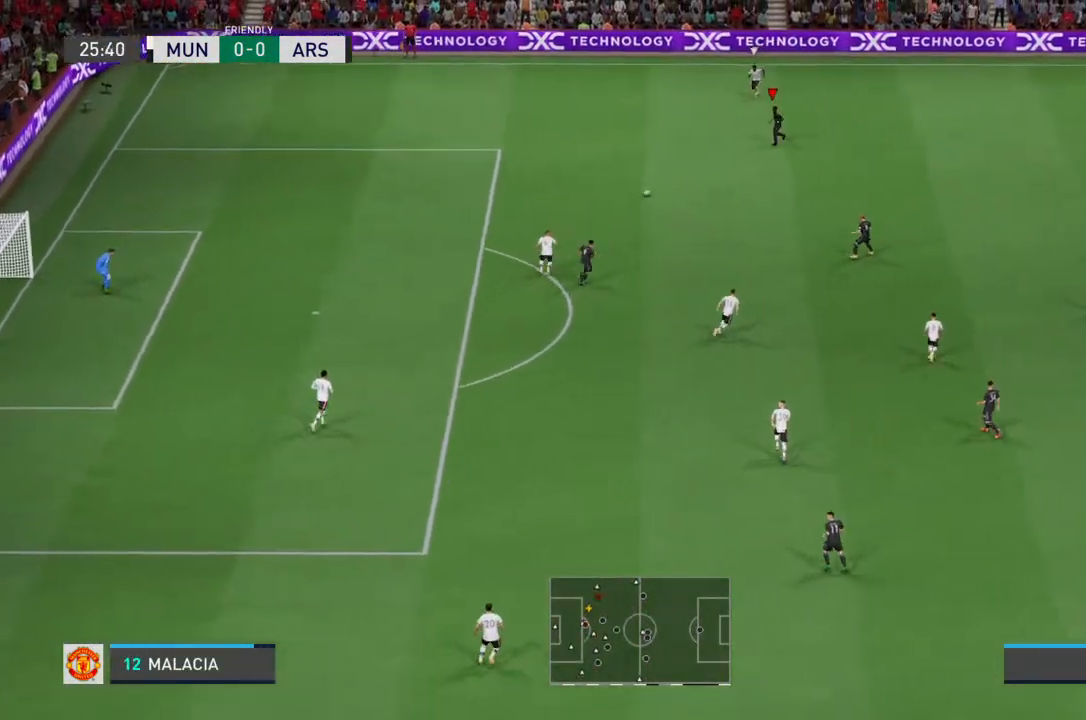
{"buttons": [], "left_stick": "down-left", "right_stick": "center", "events": [[33, "L1", "down"], [33, "R2", "up"], [100, "left_stick", "up"], [133, "L1", "up"], [200, "R2", "down"], [233, "left_stick", "left"], [300, "left_stick", "down-left"], [400, "R2", "up"]]}
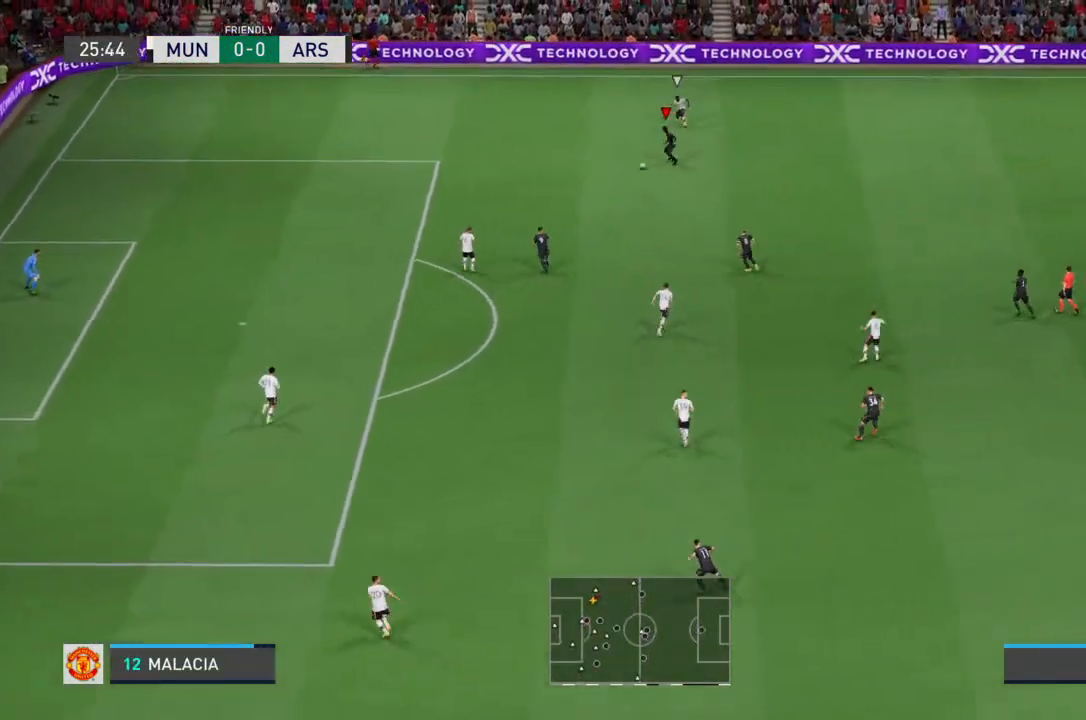
{"buttons": [], "left_stick": "down", "right_stick": "center", "events": [[267, "CROSS", "down"], [400, "CROSS", "up"], [433, "left_stick", "down"]]}
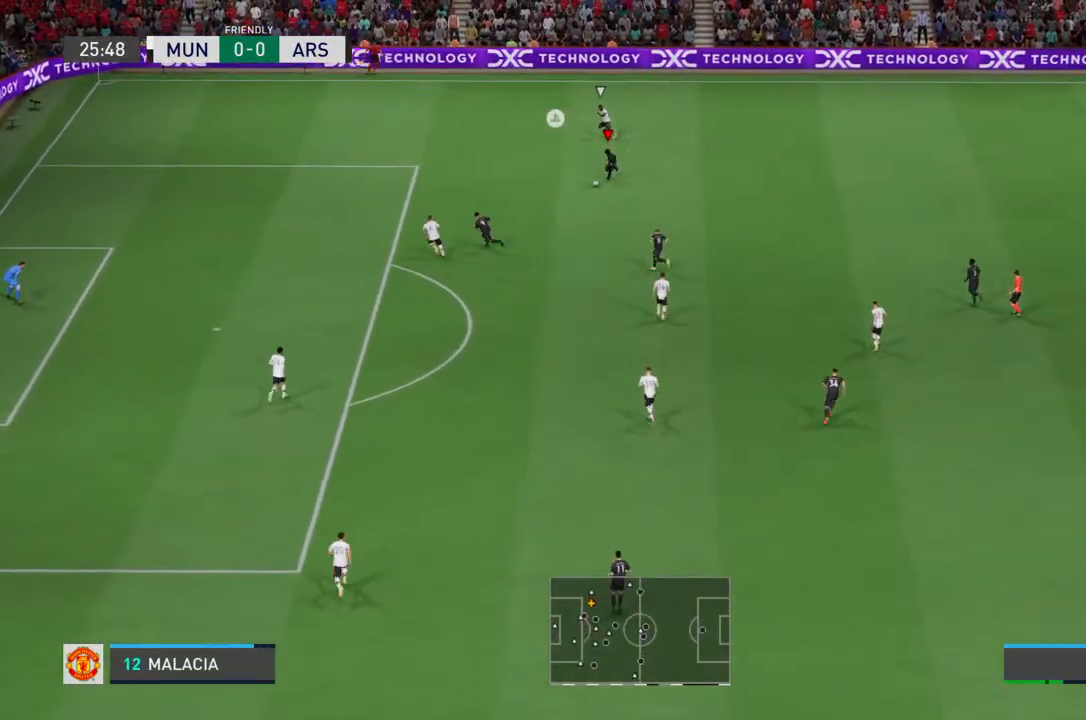
{"buttons": [], "left_stick": "down", "right_stick": "center", "events": []}
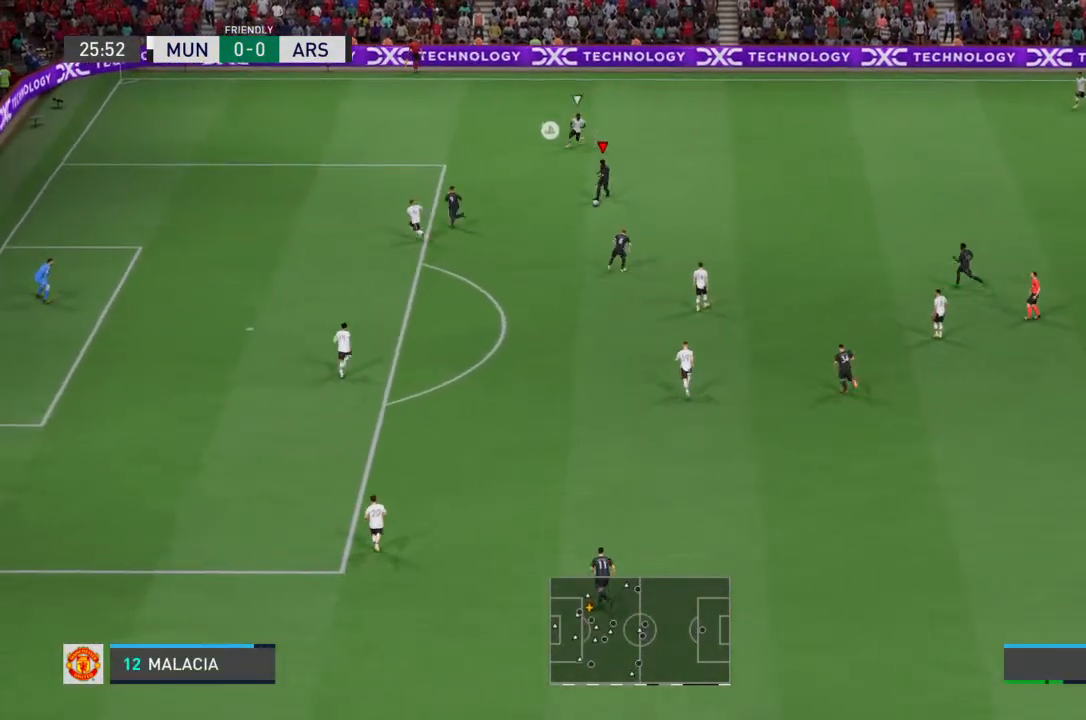
{"buttons": [], "left_stick": "down-left", "right_stick": "center"}
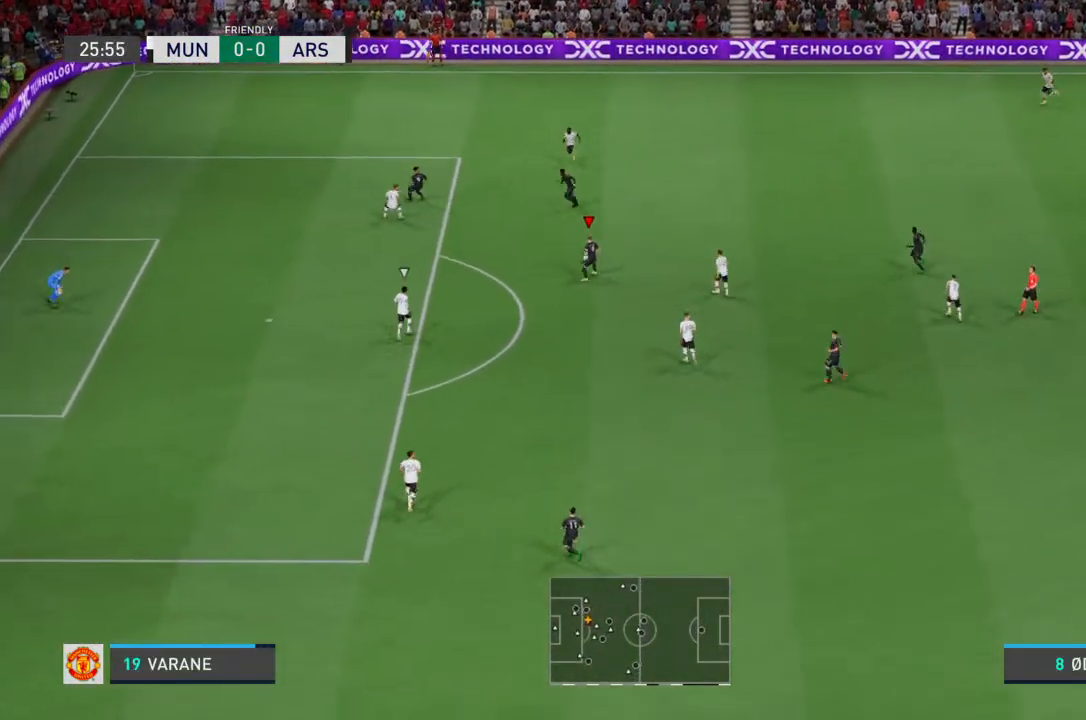
{"buttons": ["R2"], "left_stick": "down-left", "right_stick": "center", "events": [[67, "left_stick", "left"], [267, "left_stick", "down-left"], [500, "R2", "down"]]}
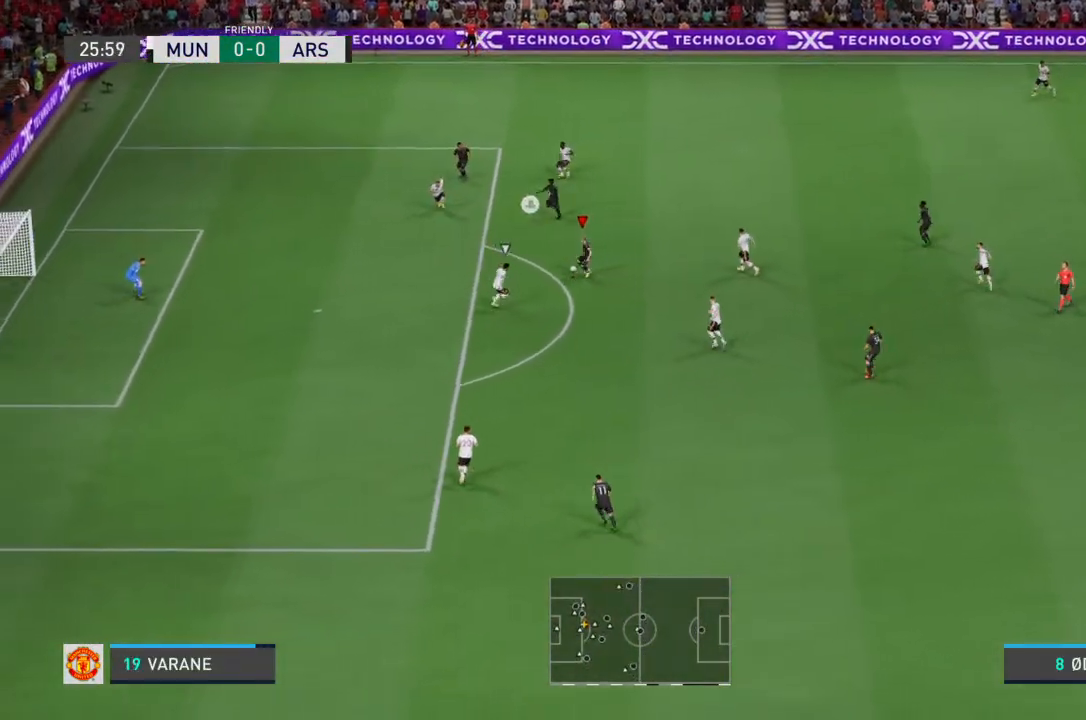
{"buttons": ["R2"], "left_stick": "down-left", "right_stick": "center", "events": []}
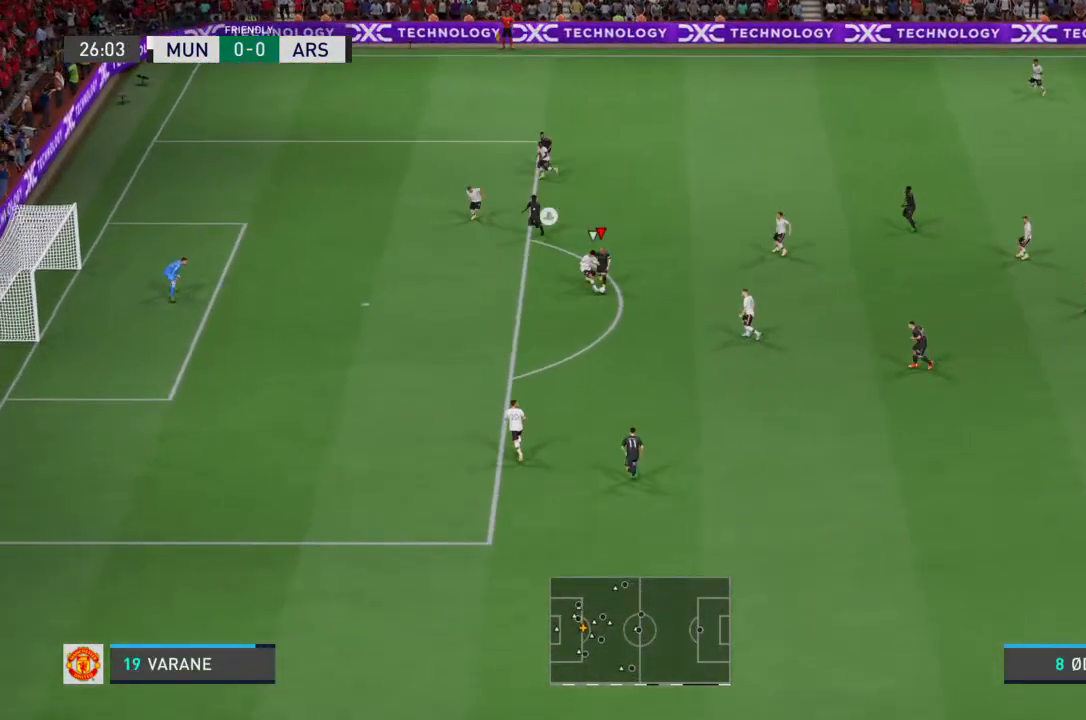
{"buttons": [], "left_stick": "down-left", "right_stick": "center", "events": [[100, "R2", "up"]]}
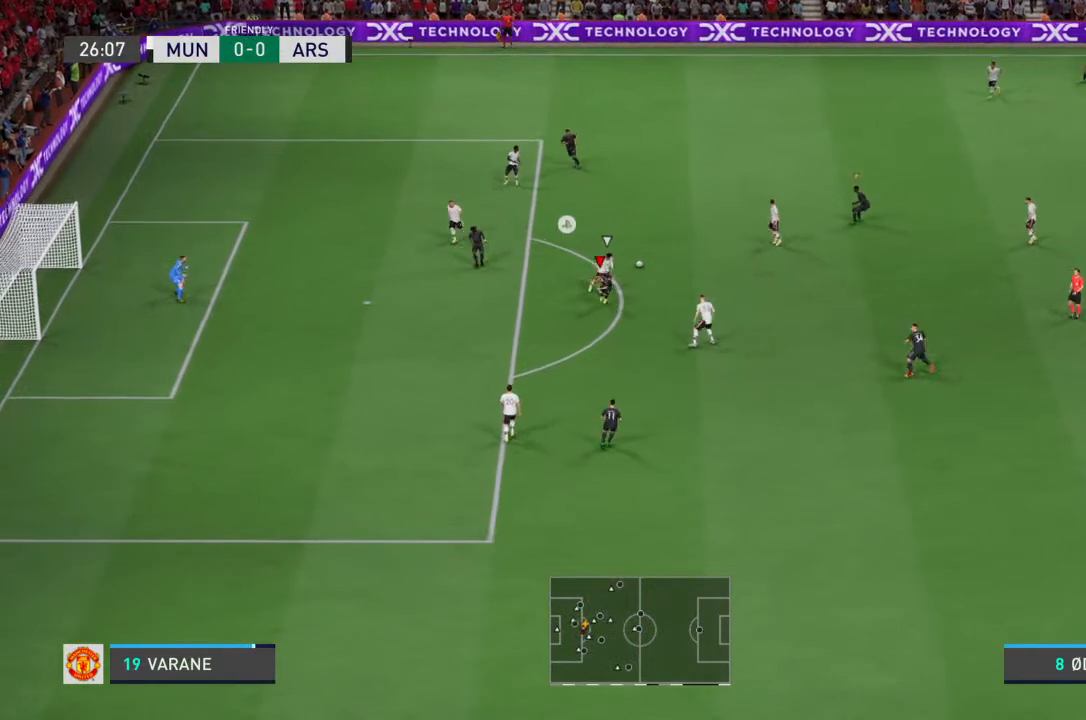
{"buttons": [], "left_stick": "up", "right_stick": "center", "events": [[100, "left_stick", "right"], [200, "left_stick", "up-right"], [333, "left_stick", "up"]]}
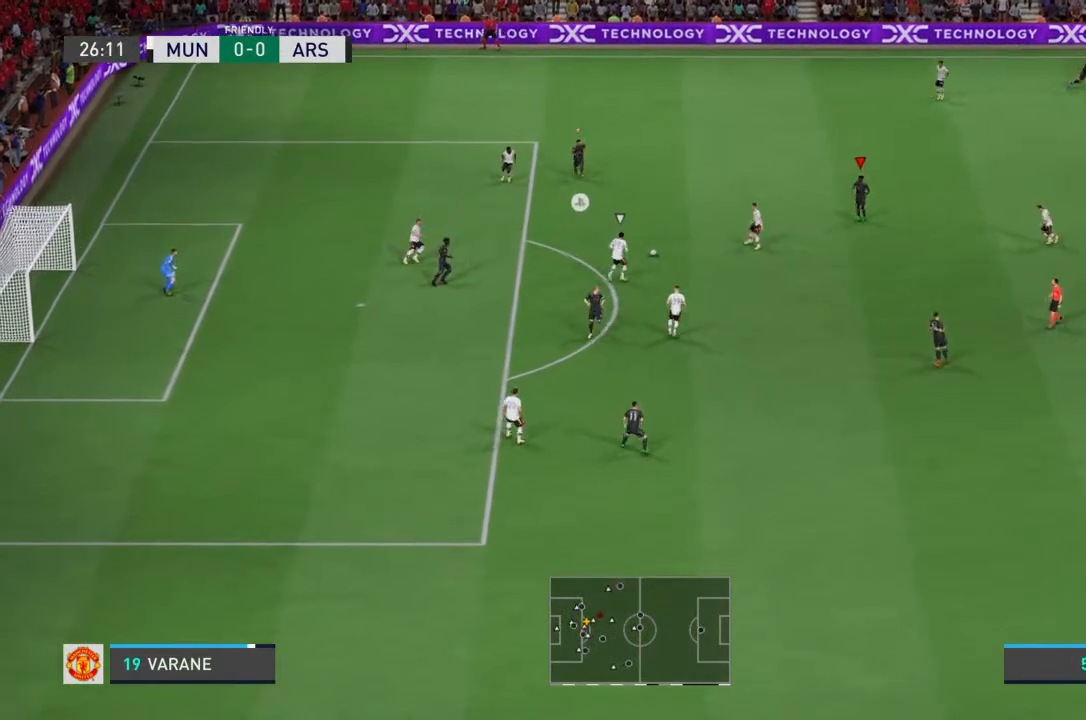
{"buttons": [], "left_stick": "left", "right_stick": "center", "events": [[133, "left_stick", "up-left"], [400, "left_stick", "left"]]}
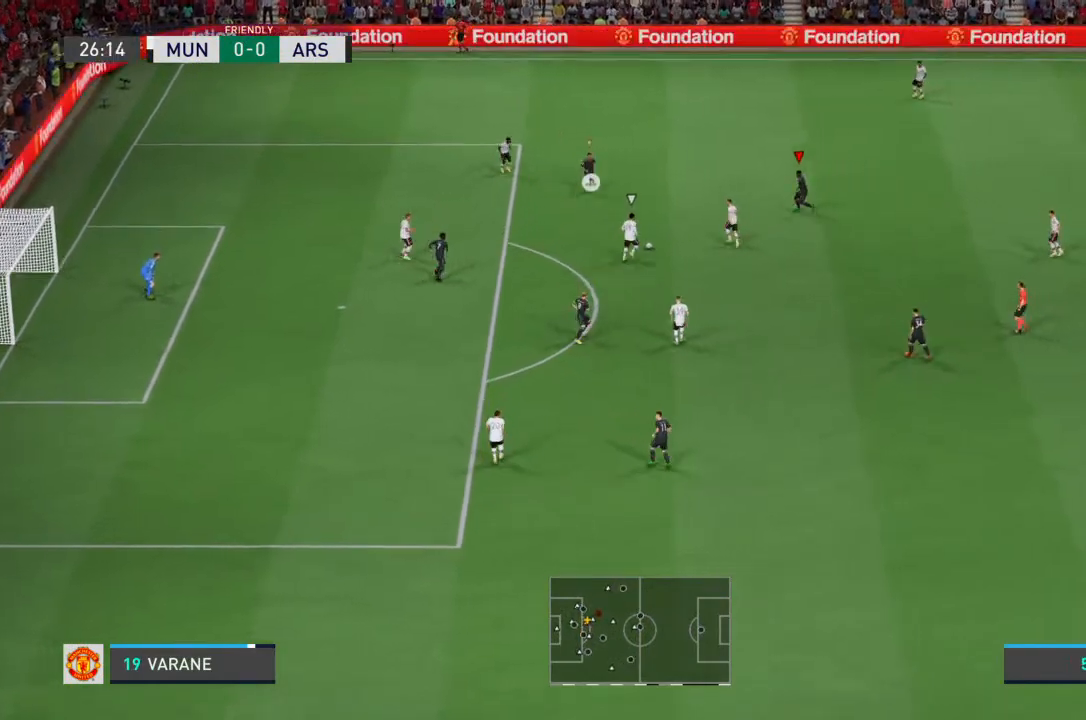
{"buttons": ["L2", "R2"], "left_stick": "down-left", "right_stick": "center", "events": [[67, "L2", "down"], [300, "left_stick", "down-left"], [433, "R2", "down"]]}
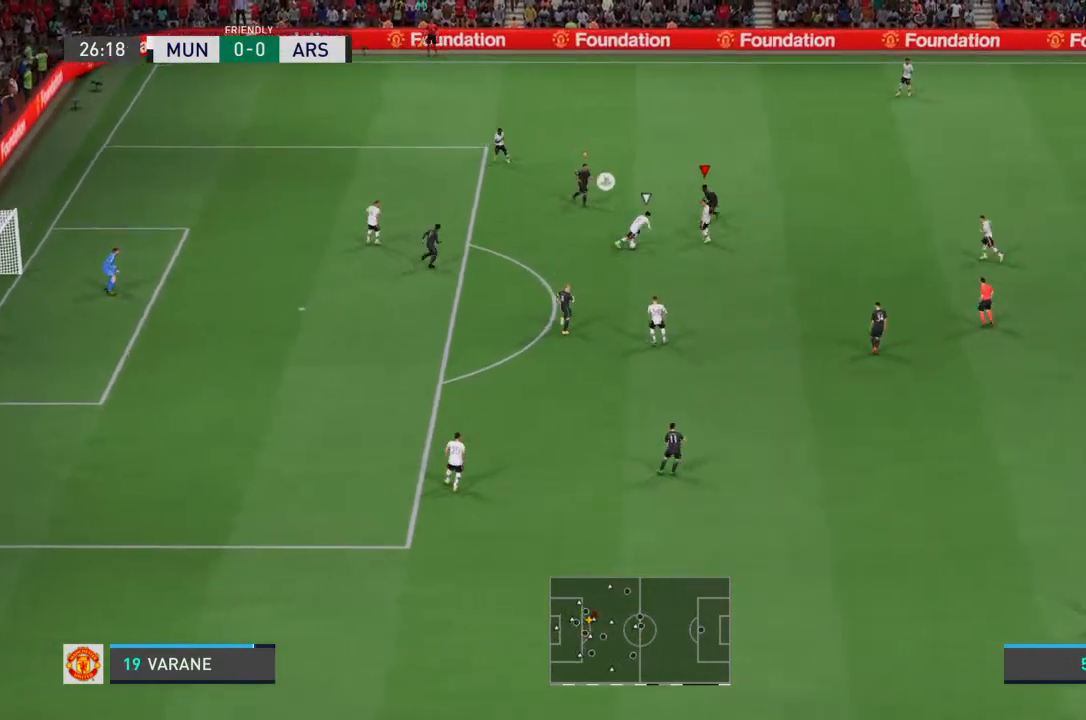
{"buttons": ["R2"], "left_stick": "down", "right_stick": "center", "events": [[233, "left_stick", "down"], [433, "L2", "up"]]}
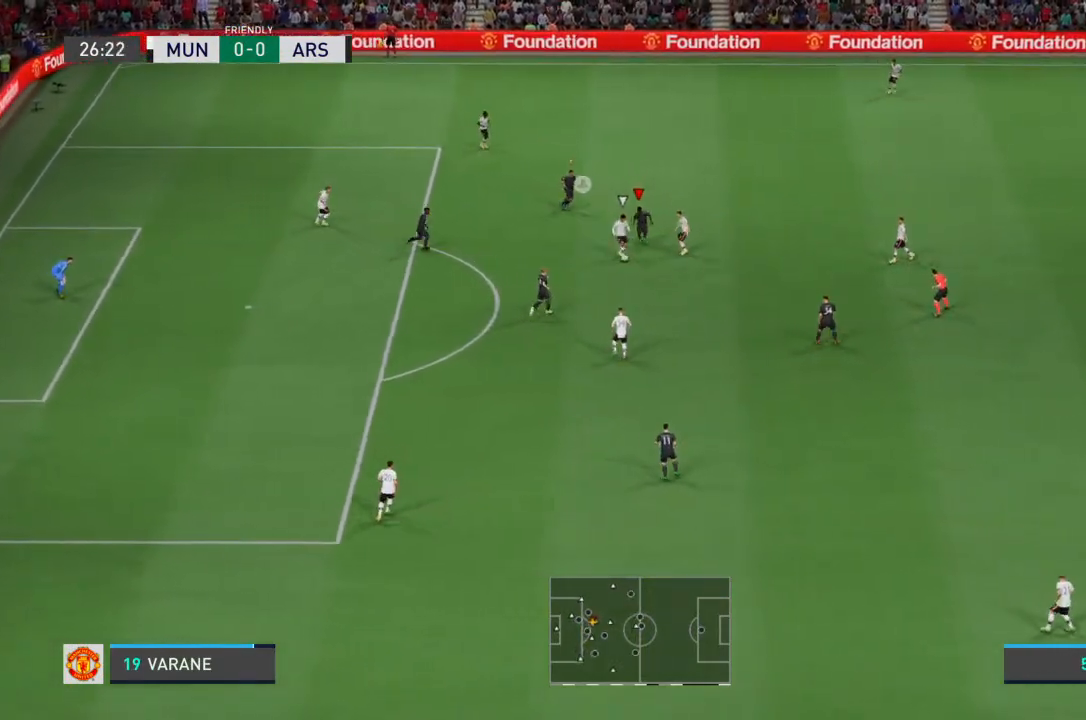
{"buttons": ["R2"], "left_stick": "down-right", "right_stick": "center", "events": [[500, "left_stick", "down-right"]]}
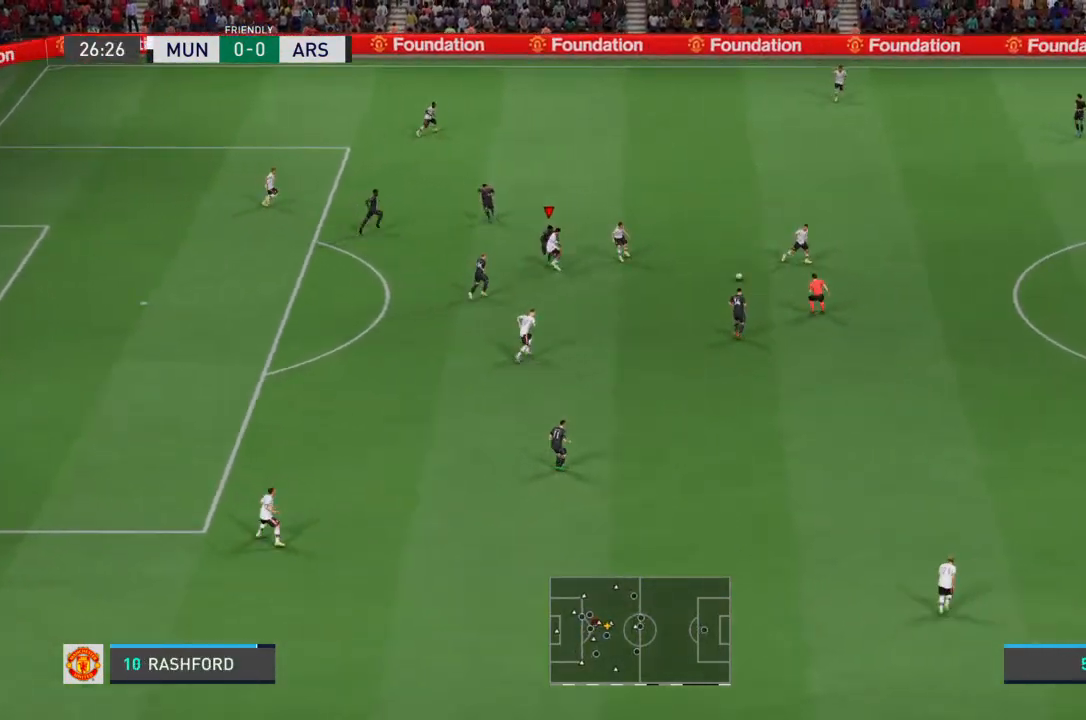
{"buttons": [], "left_stick": "down-right", "right_stick": "center", "events": [[133, "R2", "up"], [200, "left_stick", "up-right"], [267, "left_stick", "center"], [400, "left_stick", "down-right"]]}
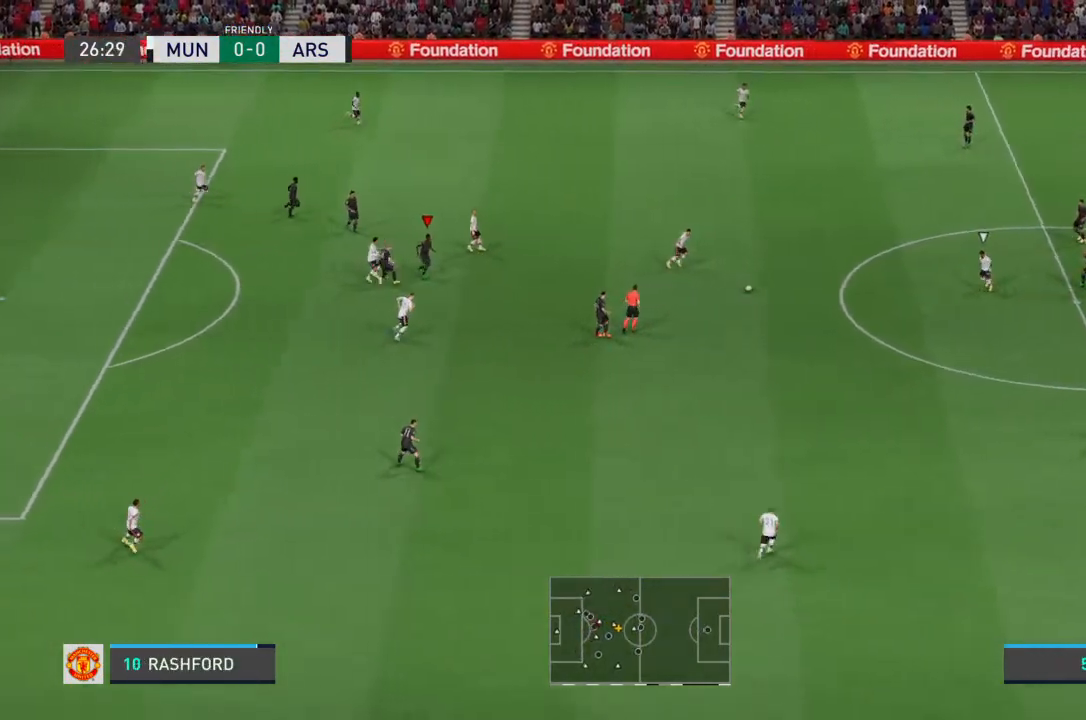
{"buttons": ["R2"], "left_stick": "down-left", "right_stick": "center", "events": [[100, "left_stick", "down"], [167, "L1", "down"], [267, "L1", "up"], [300, "R2", "down"], [300, "left_stick", "down-left"]]}
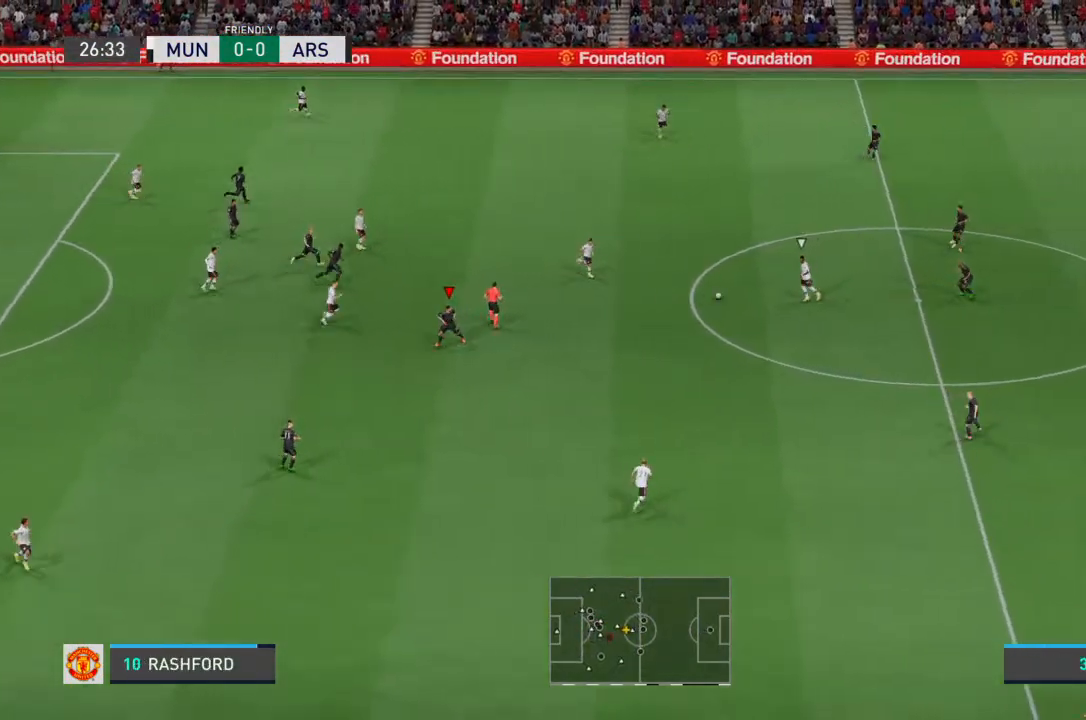
{"buttons": [], "left_stick": "center", "right_stick": "center", "events": [[167, "R2", "up"], [200, "left_stick", "down-right"], [233, "L2", "down"], [367, "L2", "up"], [367, "left_stick", "center"]]}
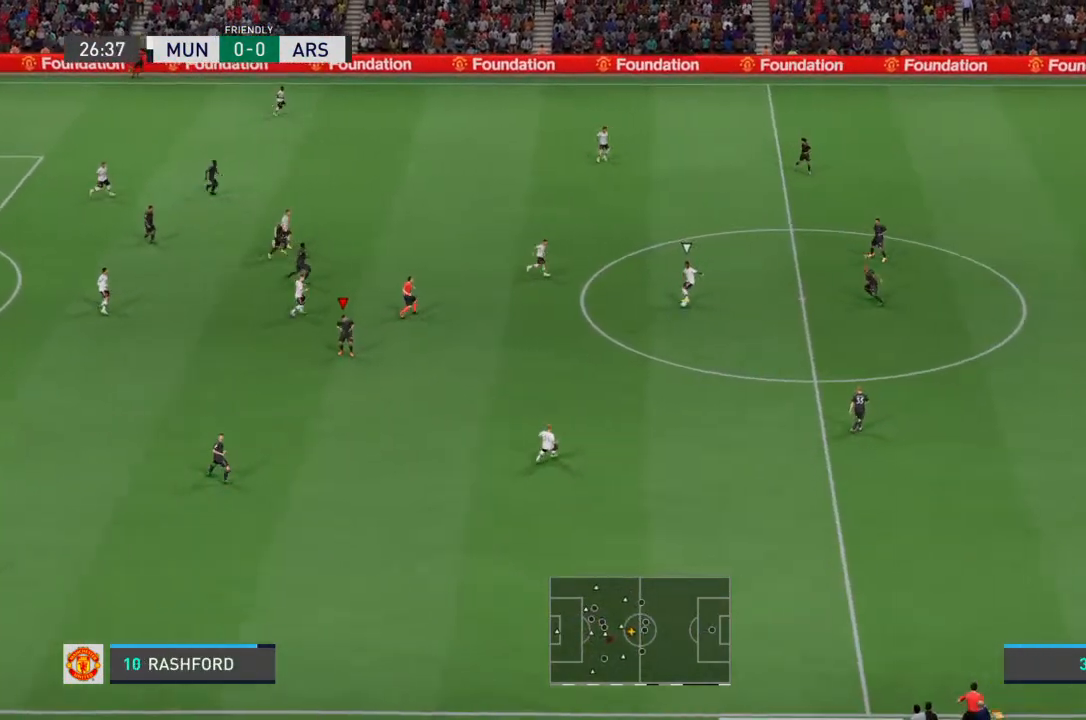
{"buttons": [], "left_stick": "center", "right_stick": "center", "events": [[133, "L1", "down"], [167, "left_stick", "right"], [233, "R2", "down"], [267, "L1", "up"], [300, "left_stick", "center"], [500, "R2", "up"]]}
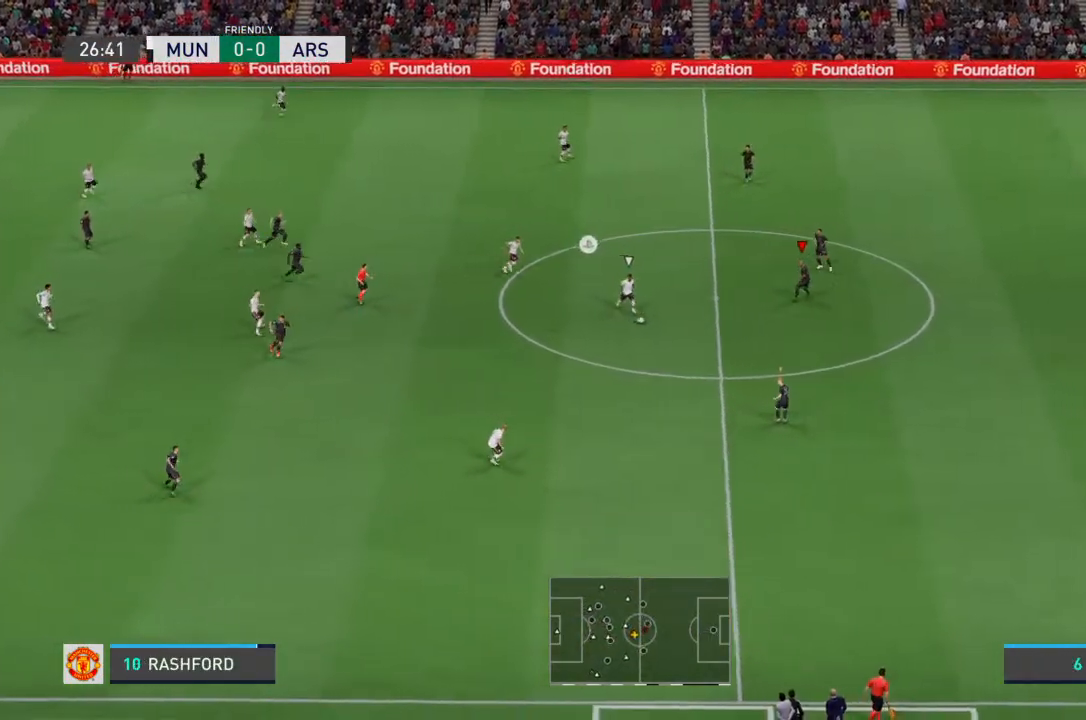
{"buttons": ["L2", "R2"], "left_stick": "down", "right_stick": "center", "events": [[33, "left_stick", "down"], [100, "left_stick", "down-left"], [133, "R2", "down"], [233, "L2", "down"], [300, "left_stick", "down"]]}
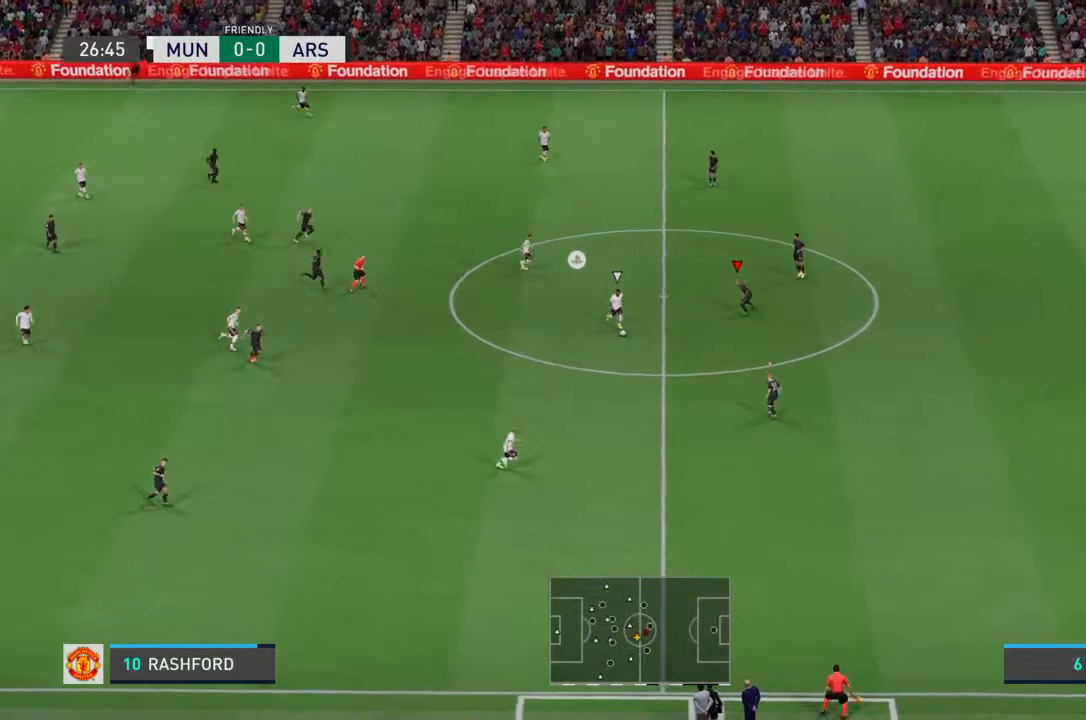
{"buttons": ["L2", "R2"], "left_stick": "down-right", "right_stick": "center", "events": [[467, "left_stick", "down-right"]]}
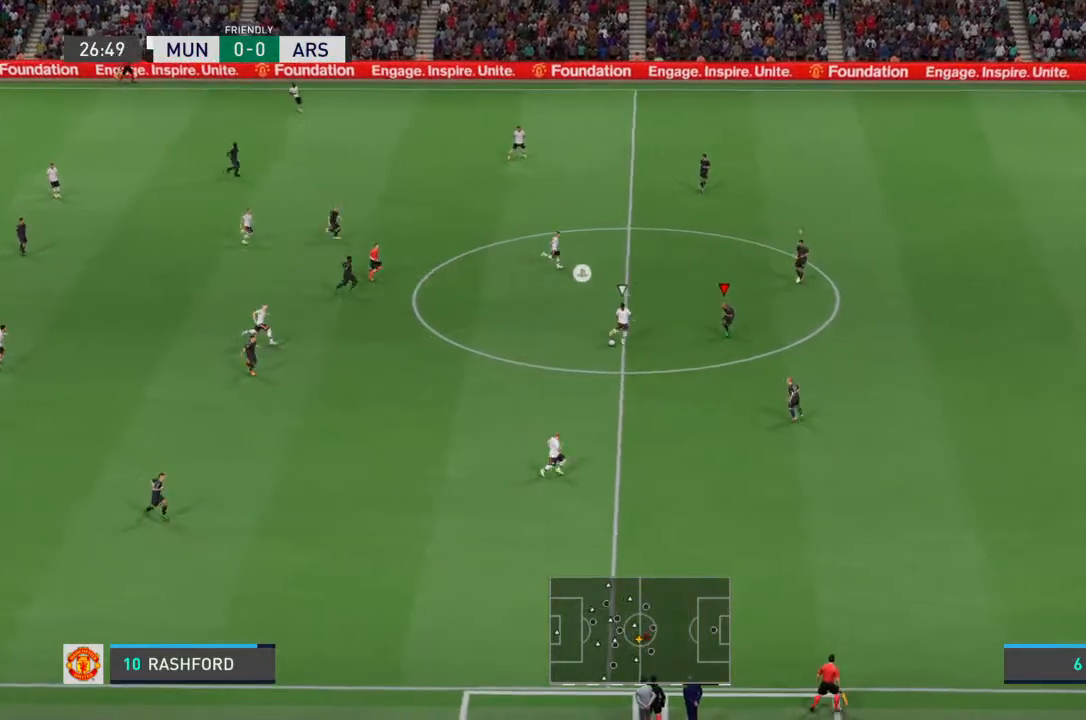
{"buttons": ["L2", "R2"], "left_stick": "down-right", "right_stick": "center", "events": []}
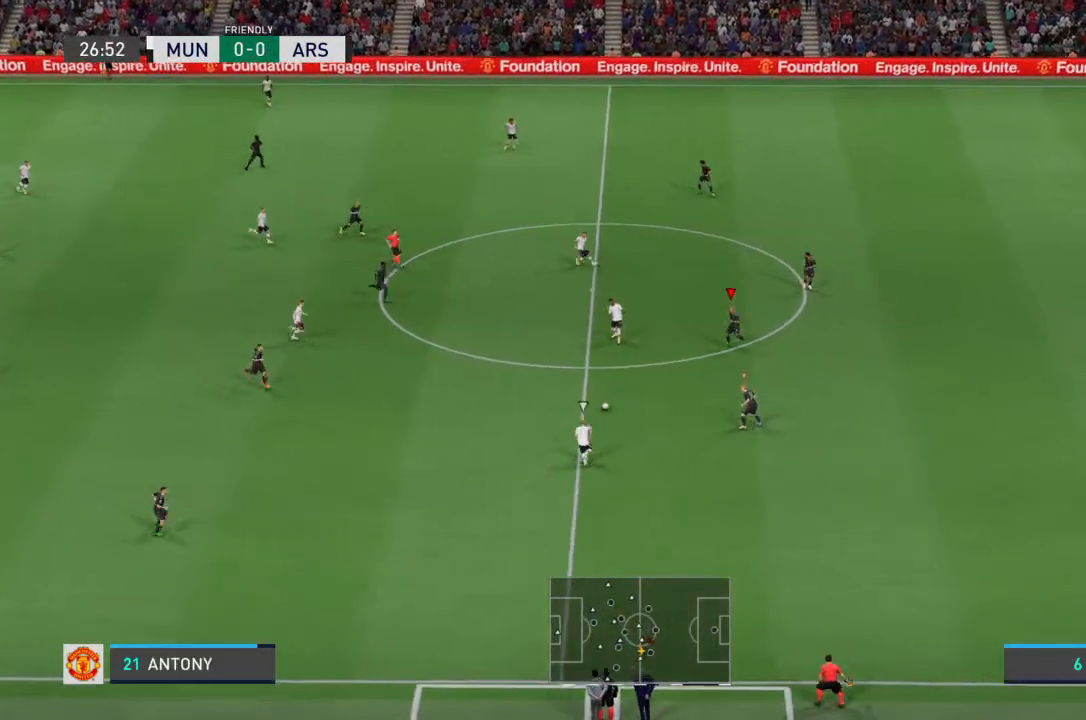
{"buttons": ["L2", "R2"], "left_stick": "down-left", "right_stick": "center", "events": [[133, "left_stick", "center"], [167, "R2", "up"], [200, "L1", "down"], [200, "L2", "up"], [267, "R2", "down"], [267, "left_stick", "down-left"], [300, "L1", "up"], [400, "L2", "down"]]}
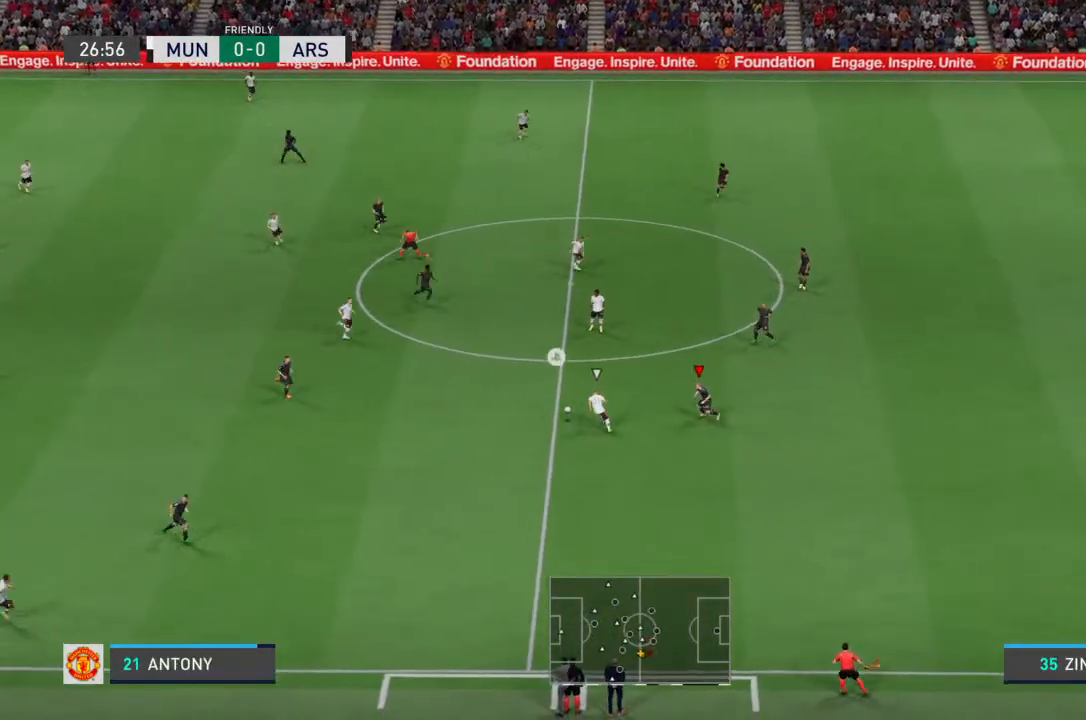
{"buttons": [], "left_stick": "center", "right_stick": "center"}
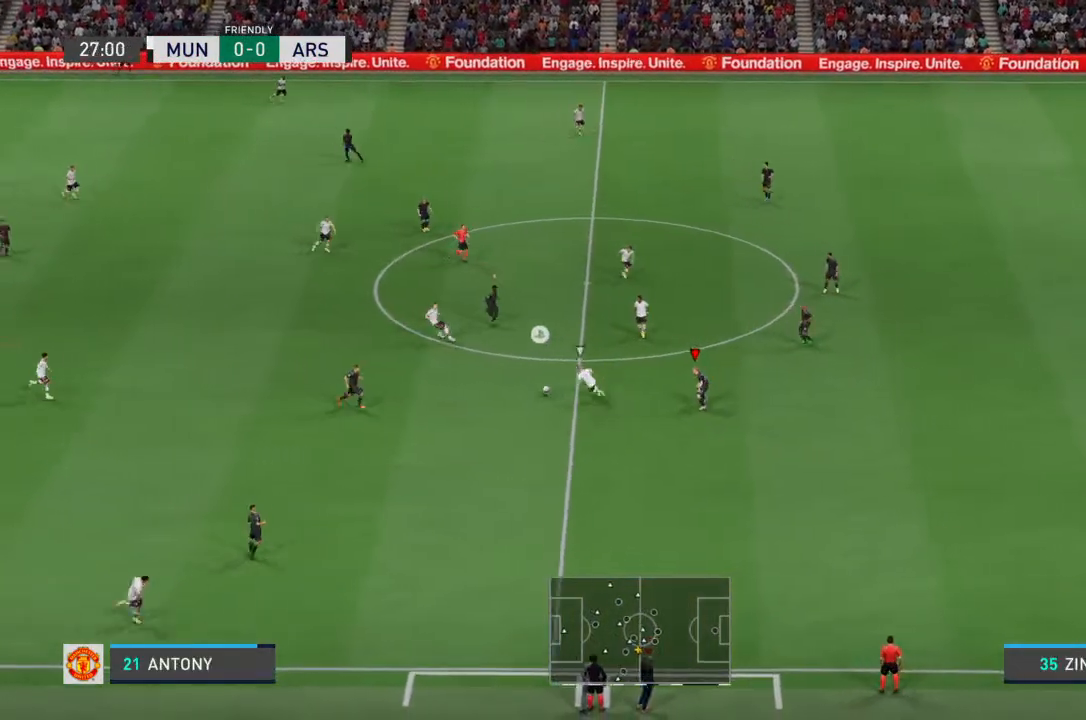
{"buttons": [], "left_stick": "down-right", "right_stick": "center", "events": [[67, "left_stick", "down"], [133, "left_stick", "down-right"]]}